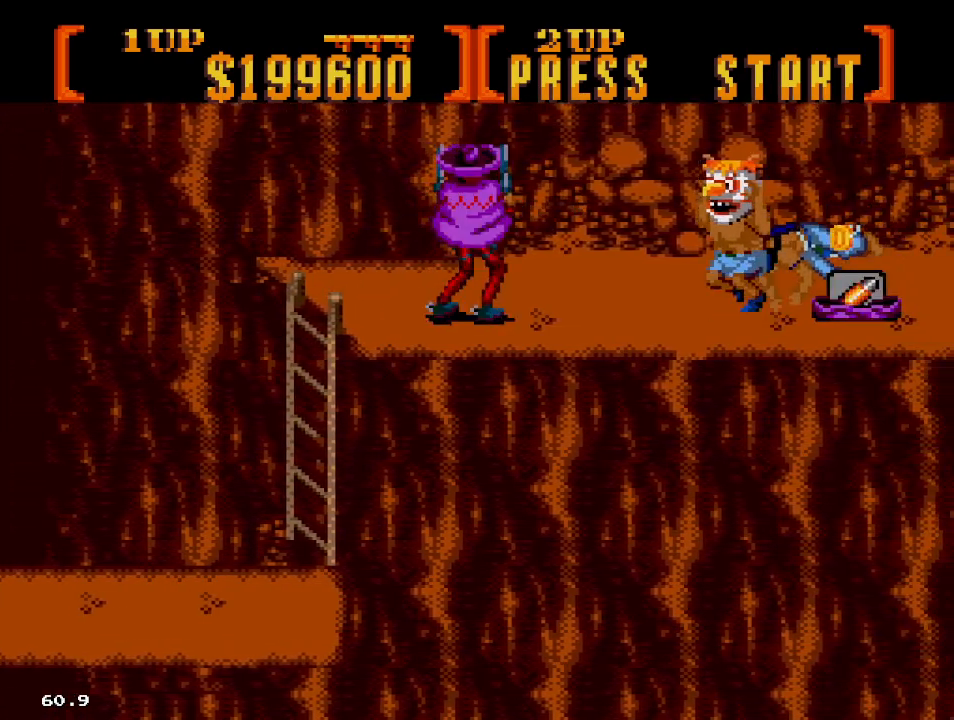
Gameplay with a controller; each line is a JSON object with the inputs held at the frame after it. "events" lists button and stick changes between this image and that frame as [ms after this image, input, new state], when the widget could be followed in between. Not read: L3 R3.
{"buttons": ["DPAD_RIGHT"], "events": [[167, "DPAD_RIGHT", "down"], [400, "C", "down"], [483, "C", "up"]]}
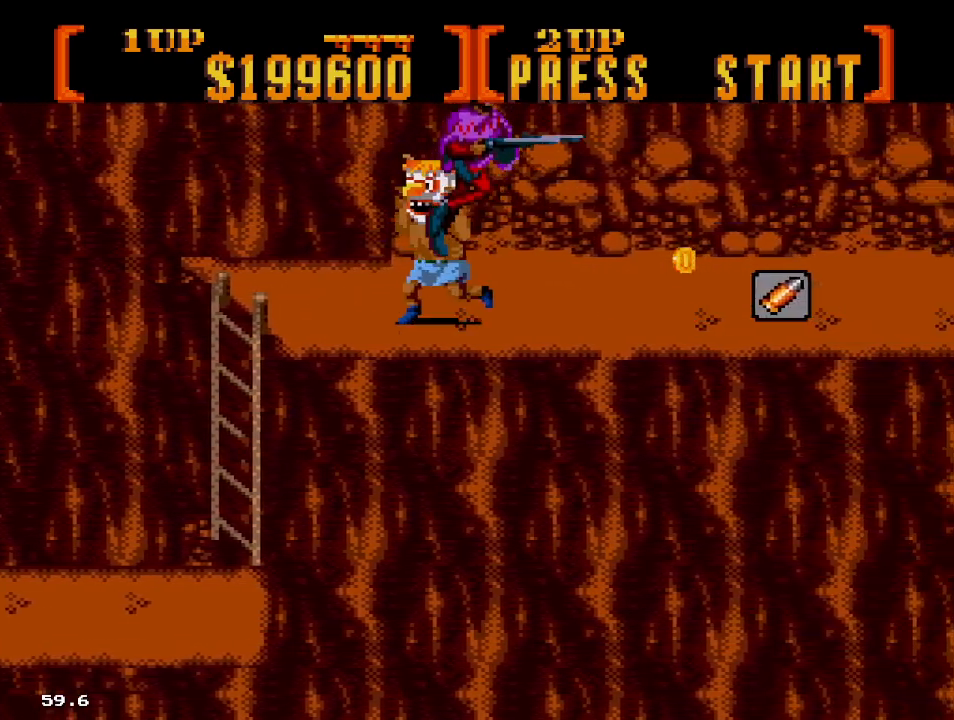
{"buttons": ["DPAD_RIGHT"], "events": []}
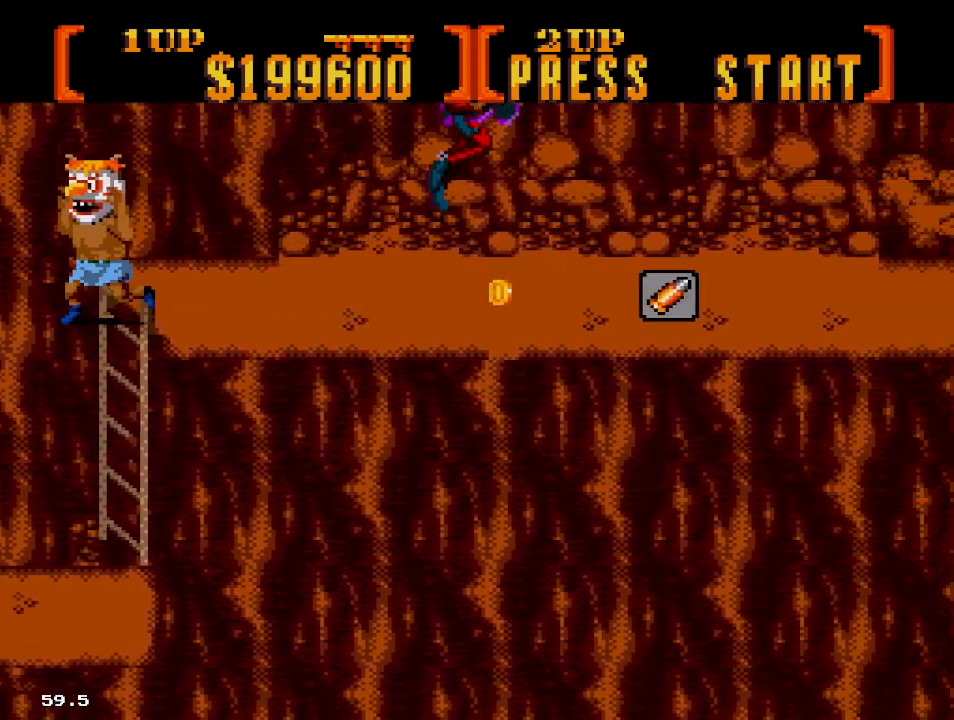
{"buttons": ["DPAD_RIGHT"], "events": []}
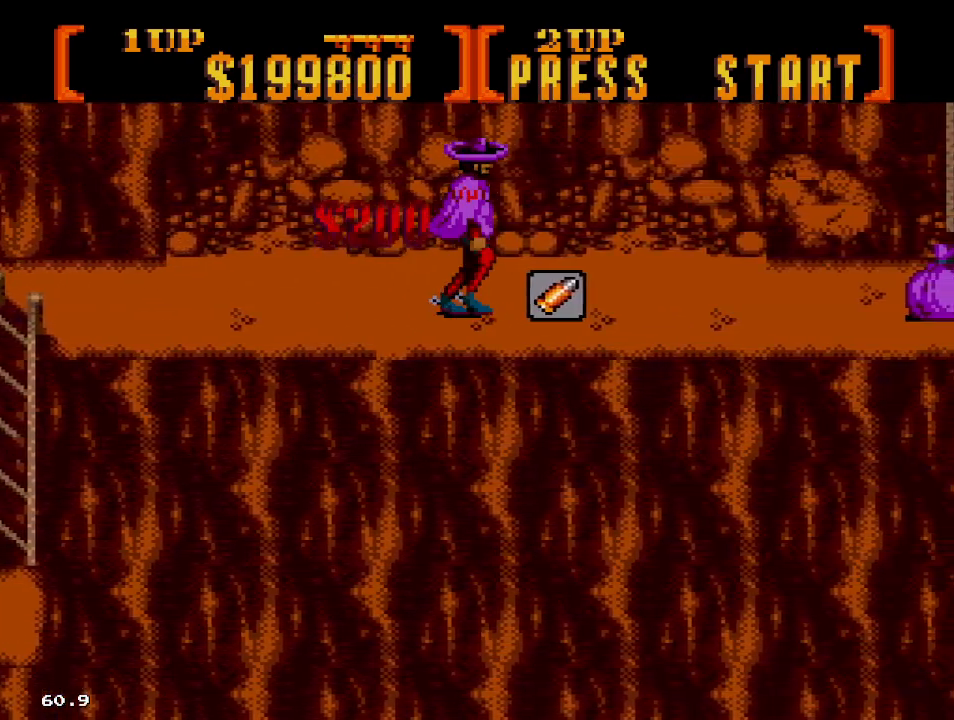
{"buttons": ["DPAD_RIGHT"], "events": [[233, "B", "down"], [483, "B", "up"]]}
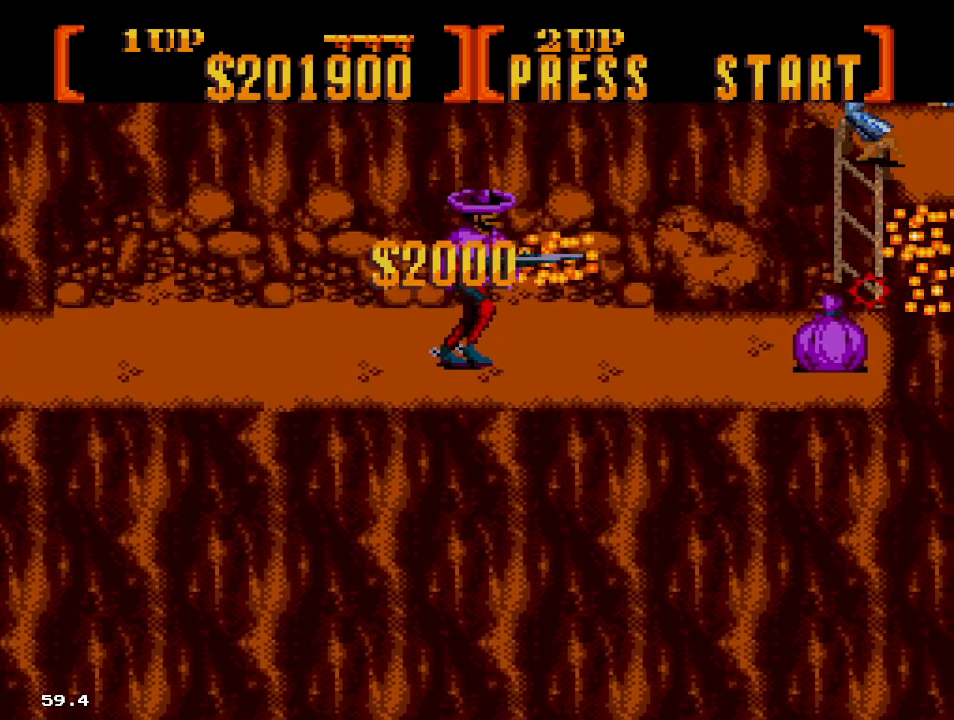
{"buttons": ["B", "DPAD_UP", "DPAD_RIGHT"], "events": [[333, "DPAD_UP", "down"], [367, "B", "down"]]}
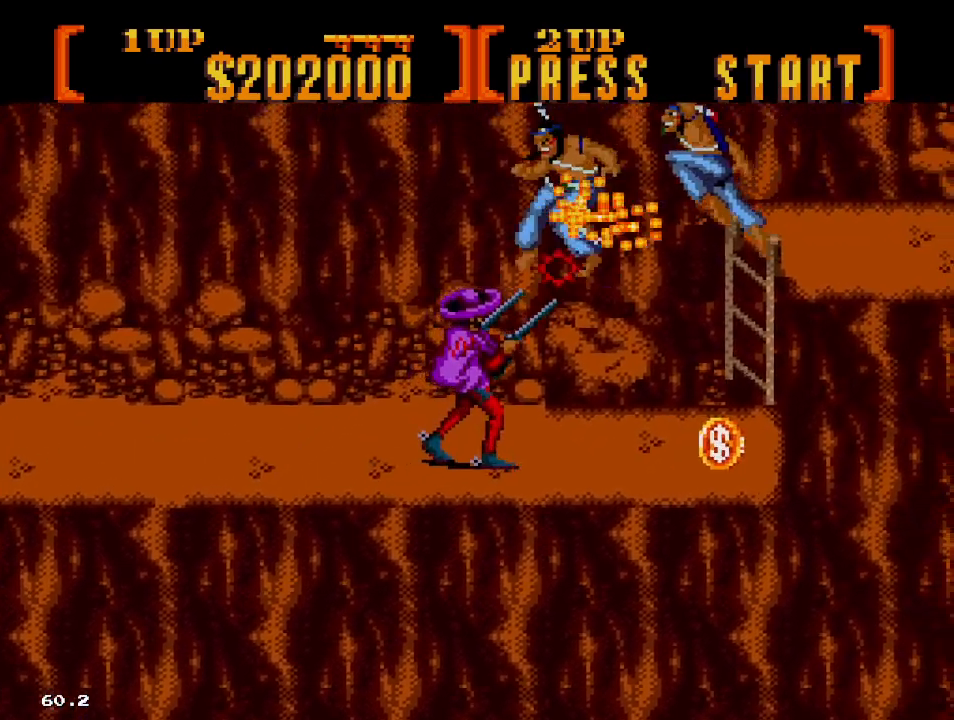
{"buttons": ["B", "DPAD_UP", "DPAD_RIGHT"], "events": []}
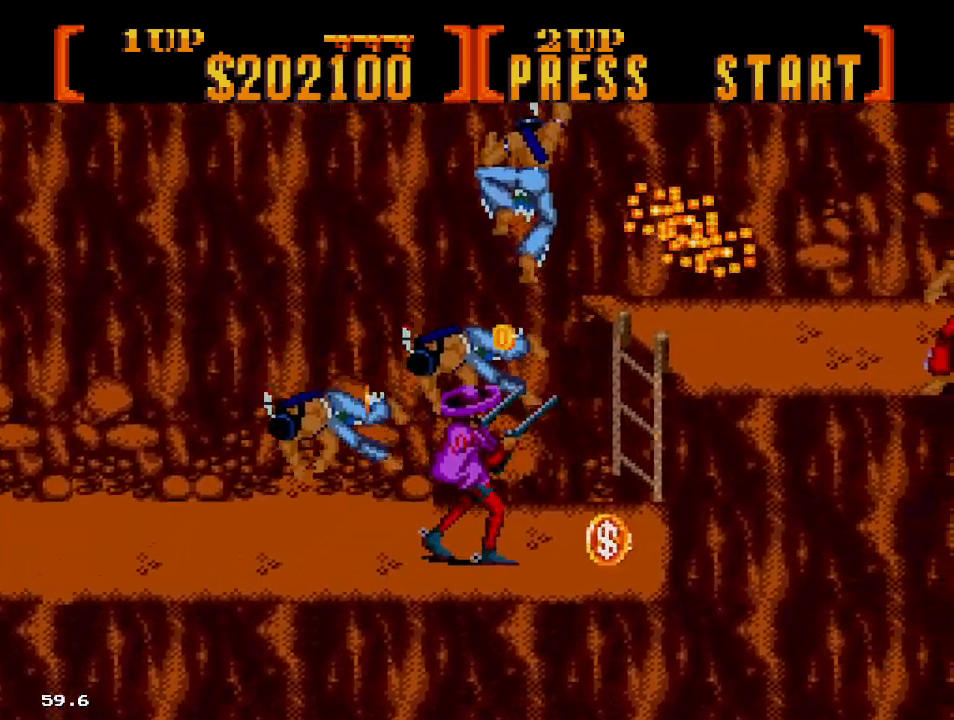
{"buttons": ["B", "DPAD_UP"], "events": [[233, "DPAD_RIGHT", "up"]]}
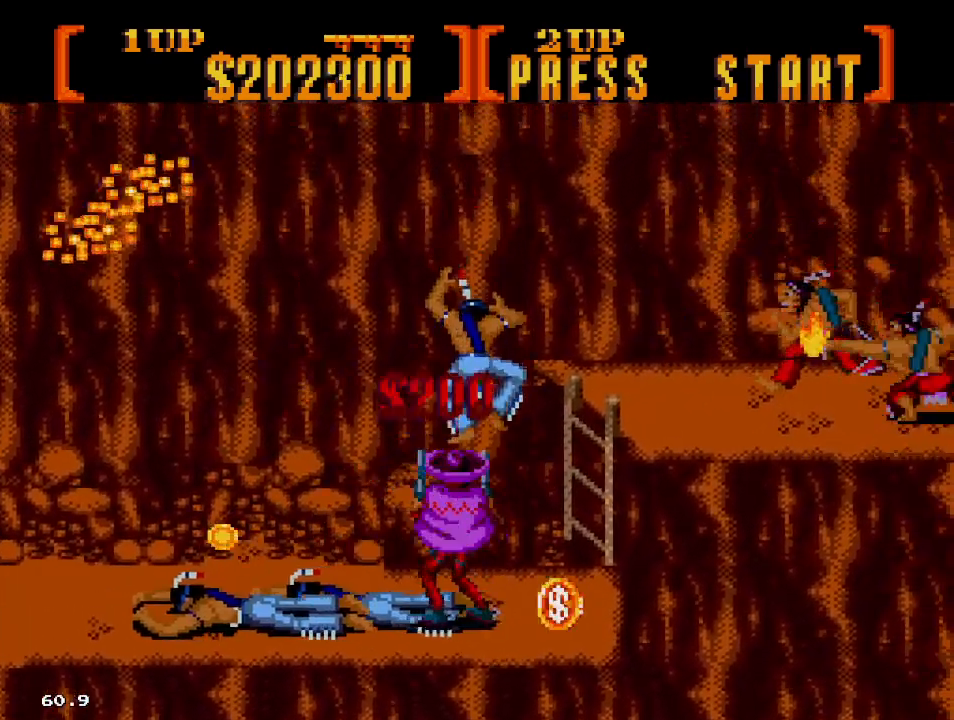
{"buttons": ["B", "DPAD_UP"], "events": [[133, "DPAD_RIGHT", "down"], [200, "DPAD_RIGHT", "up"]]}
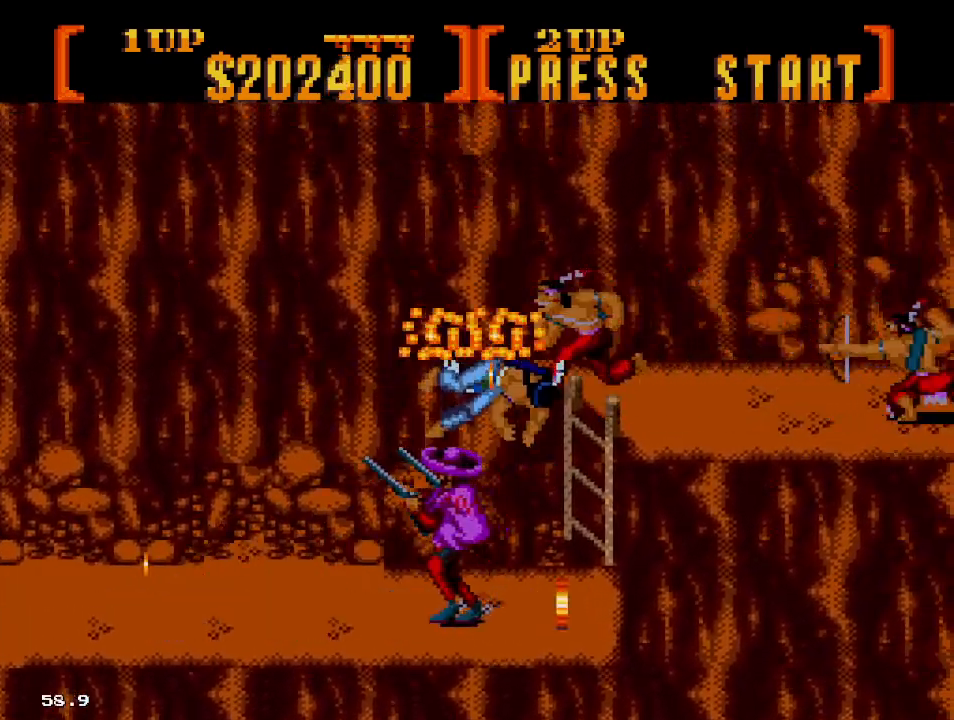
{"buttons": ["B", "DPAD_UP"], "events": []}
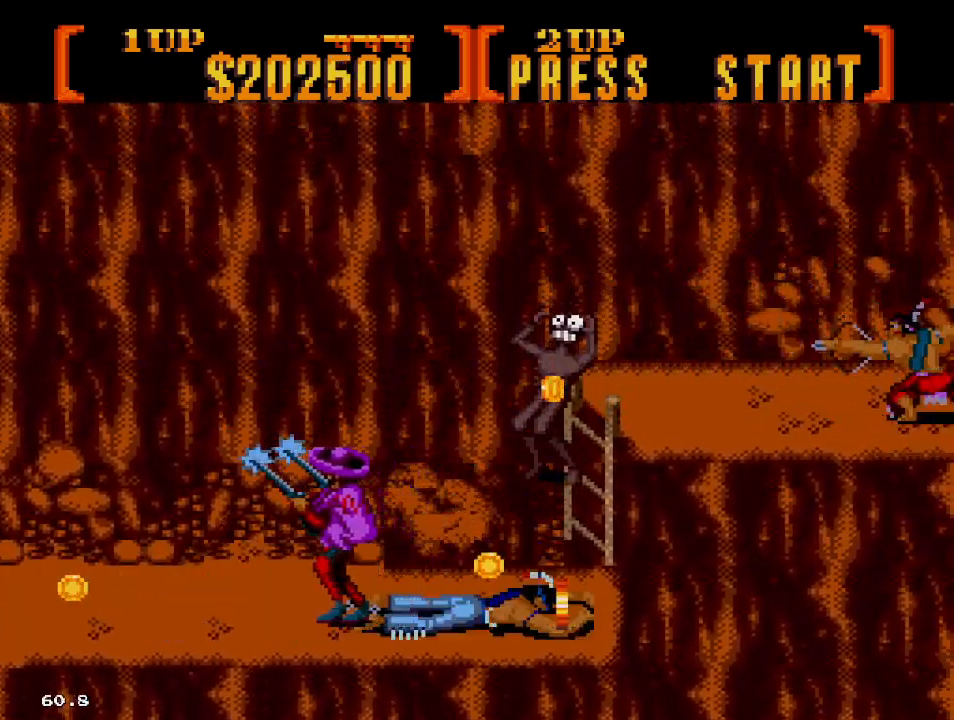
{"buttons": ["B"], "events": [[150, "DPAD_RIGHT", "down"], [300, "DPAD_RIGHT", "up"], [333, "DPAD_UP", "up"]]}
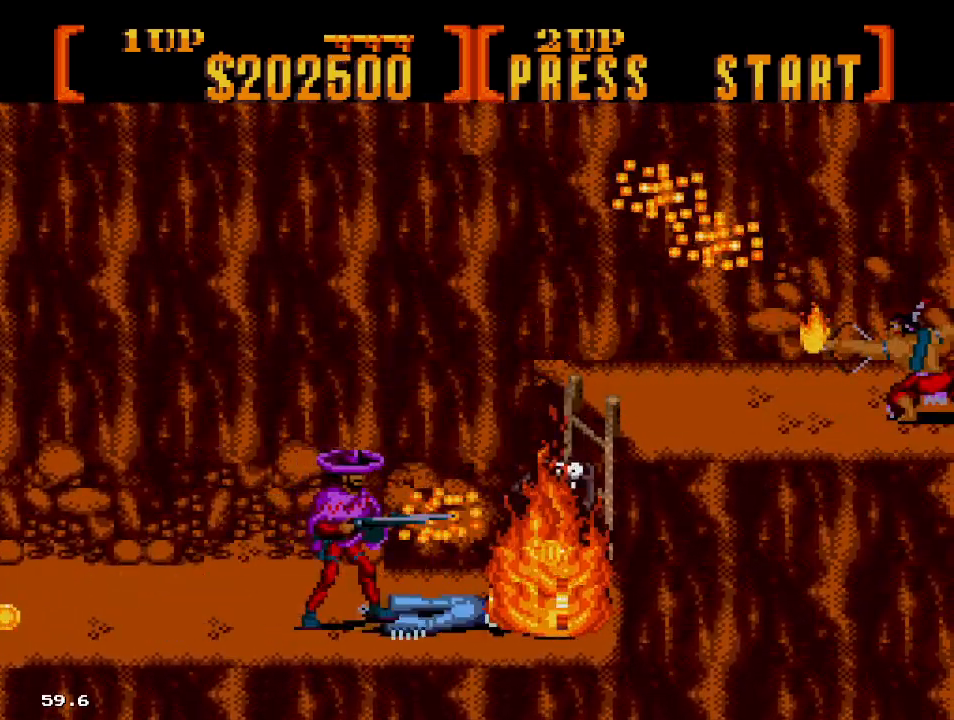
{"buttons": ["B", "DPAD_UP"], "events": [[200, "DPAD_UP", "down"]]}
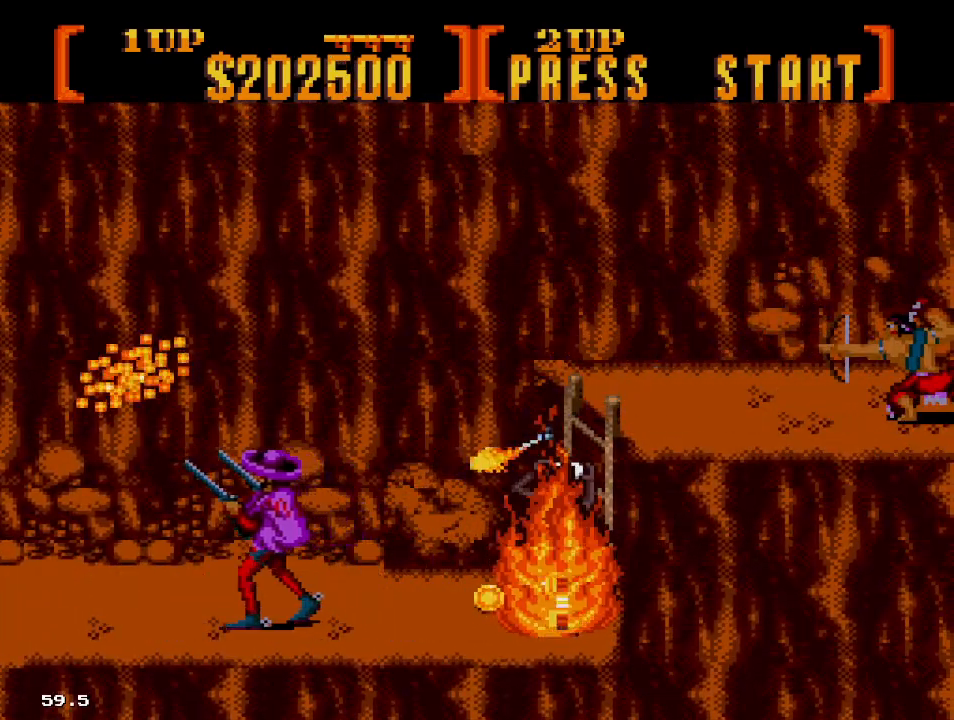
{"buttons": ["B"], "events": [[50, "B", "up"], [117, "C", "down"], [317, "DPAD_RIGHT", "down"], [333, "C", "up"], [333, "DPAD_UP", "up"], [367, "B", "down"], [483, "DPAD_RIGHT", "up"]]}
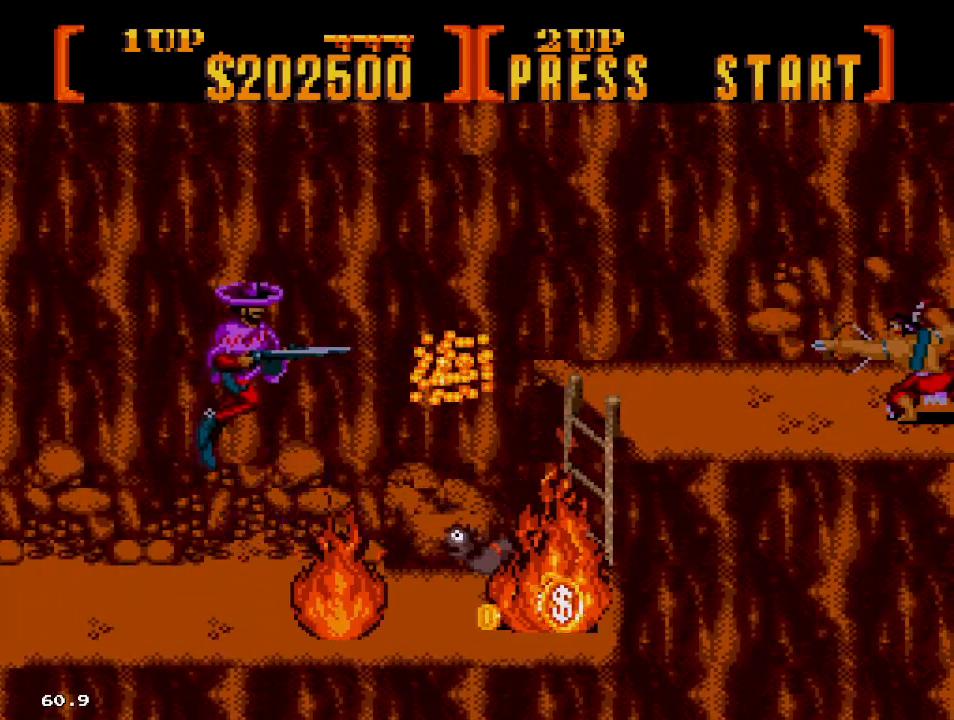
{"buttons": ["DPAD_UP"], "events": [[183, "DPAD_UP", "down"], [450, "B", "up"]]}
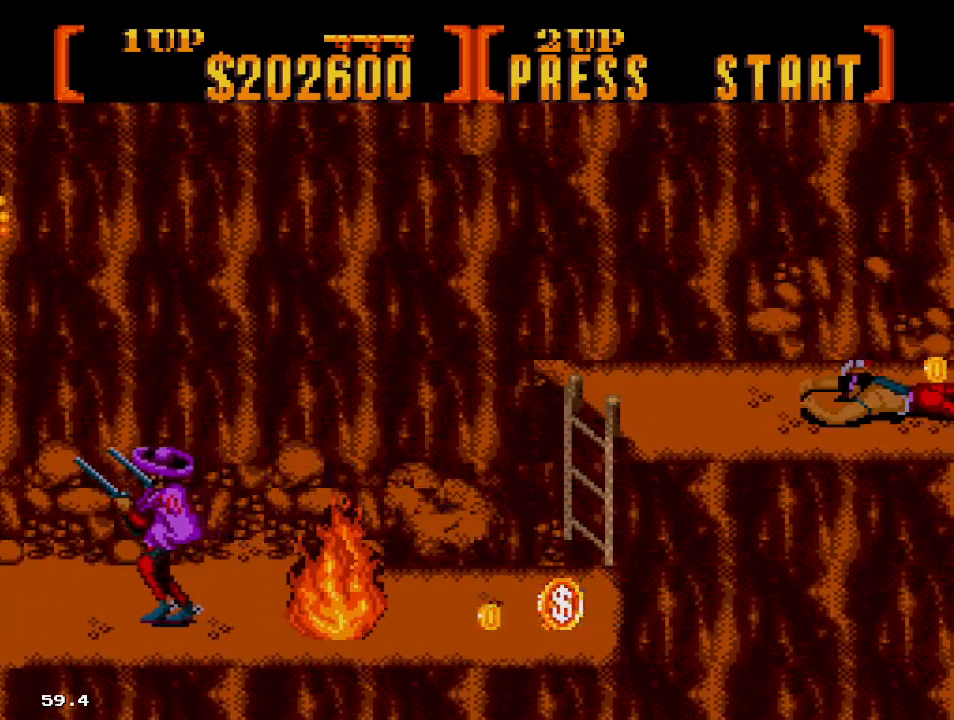
{"buttons": [], "events": [[233, "DPAD_UP", "up"], [367, "DPAD_RIGHT", "down"], [450, "DPAD_RIGHT", "up"]]}
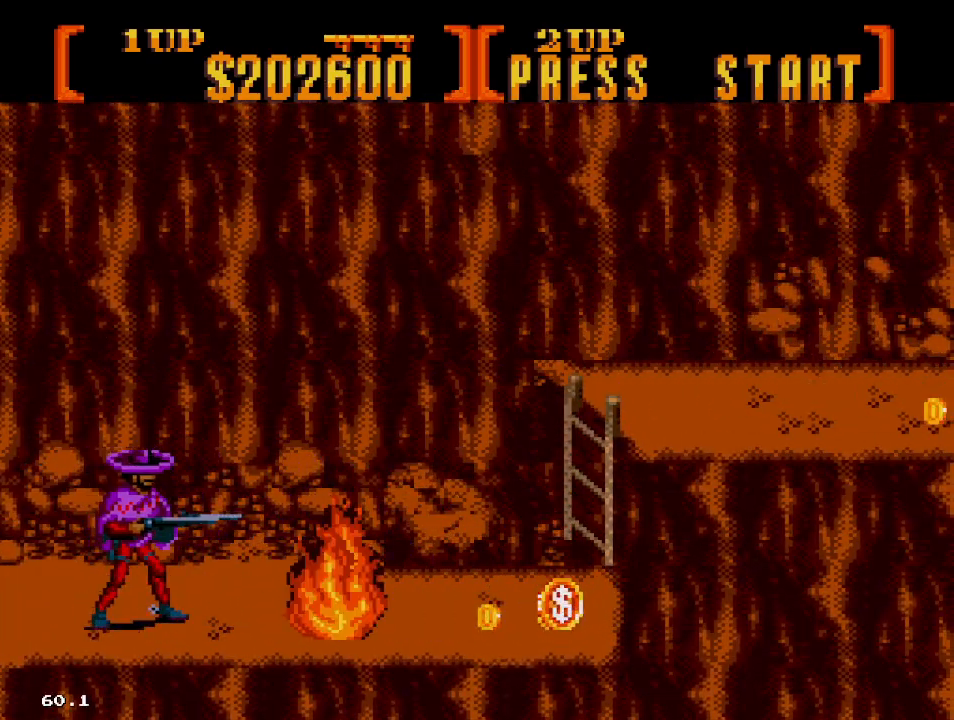
{"buttons": [], "events": []}
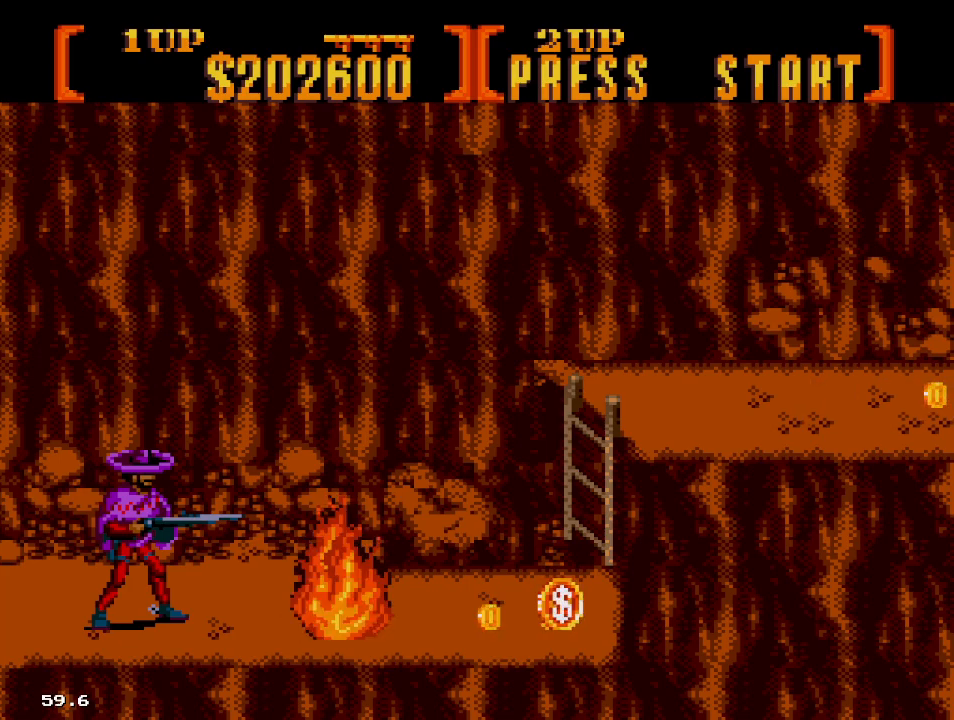
{"buttons": ["DPAD_RIGHT"], "events": [[450, "DPAD_RIGHT", "down"]]}
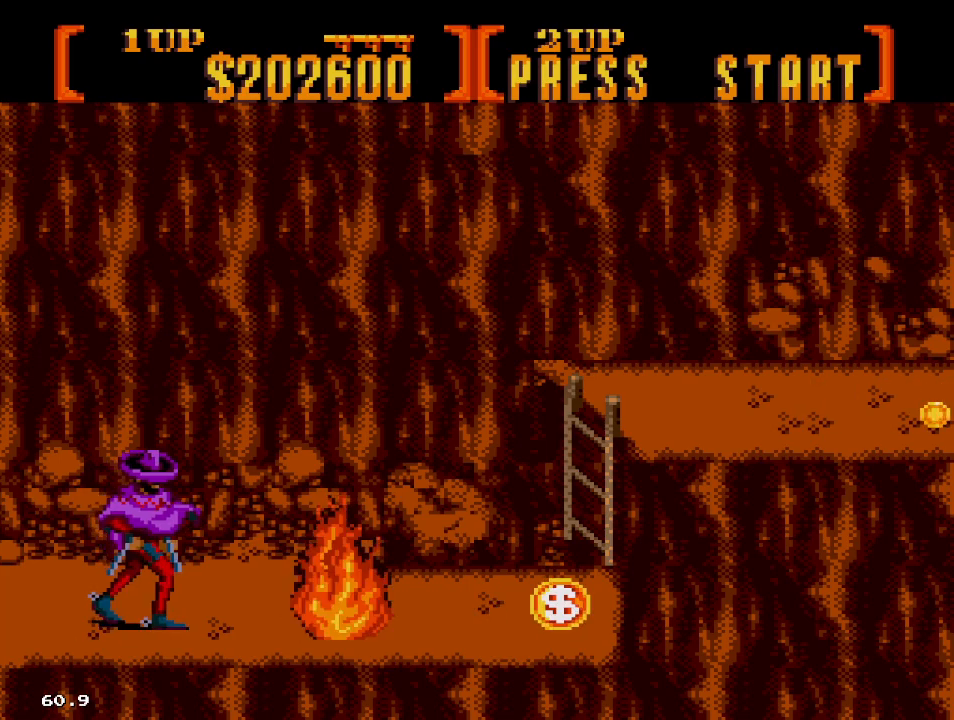
{"buttons": [], "events": [[83, "DPAD_RIGHT", "up"]]}
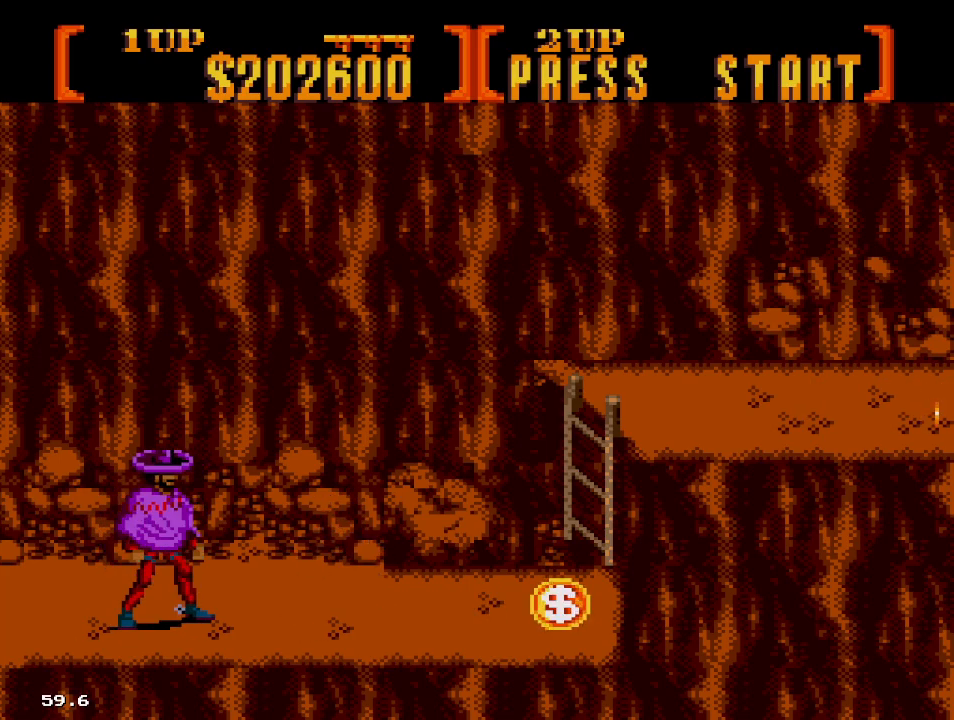
{"buttons": ["C", "DPAD_RIGHT"], "events": [[67, "DPAD_RIGHT", "down"], [233, "C", "down"]]}
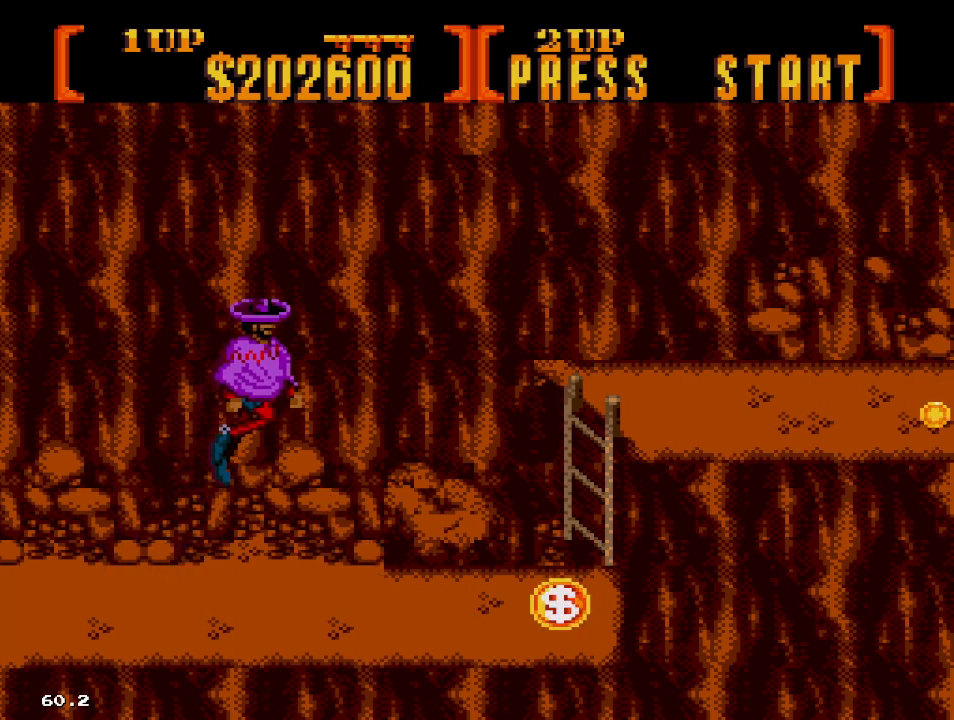
{"buttons": ["DPAD_RIGHT"], "events": [[50, "C", "up"]]}
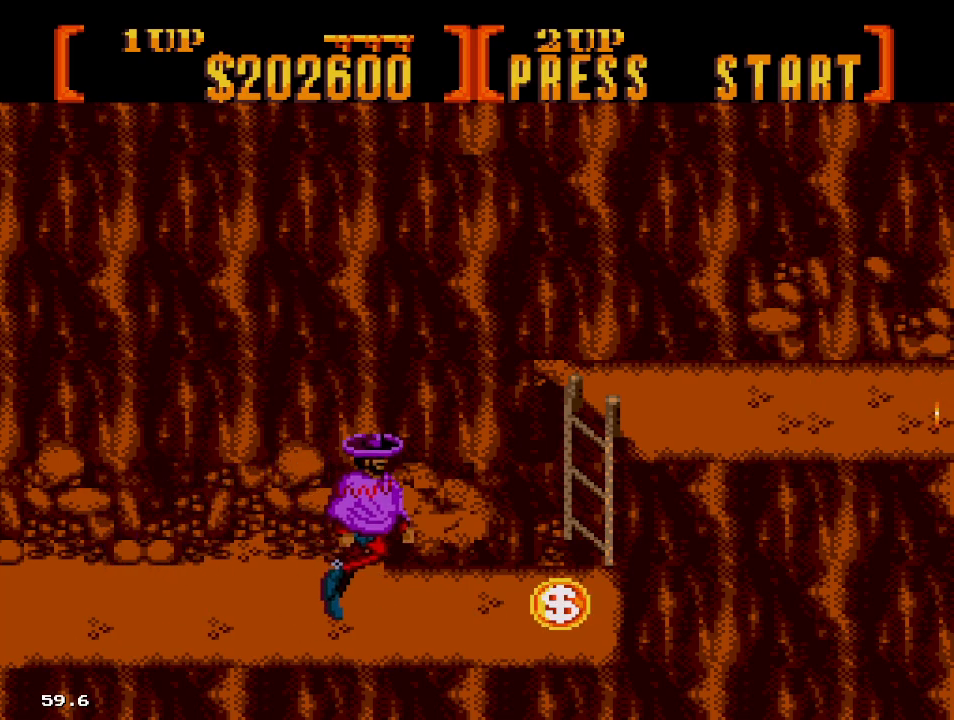
{"buttons": ["DPAD_RIGHT"], "events": []}
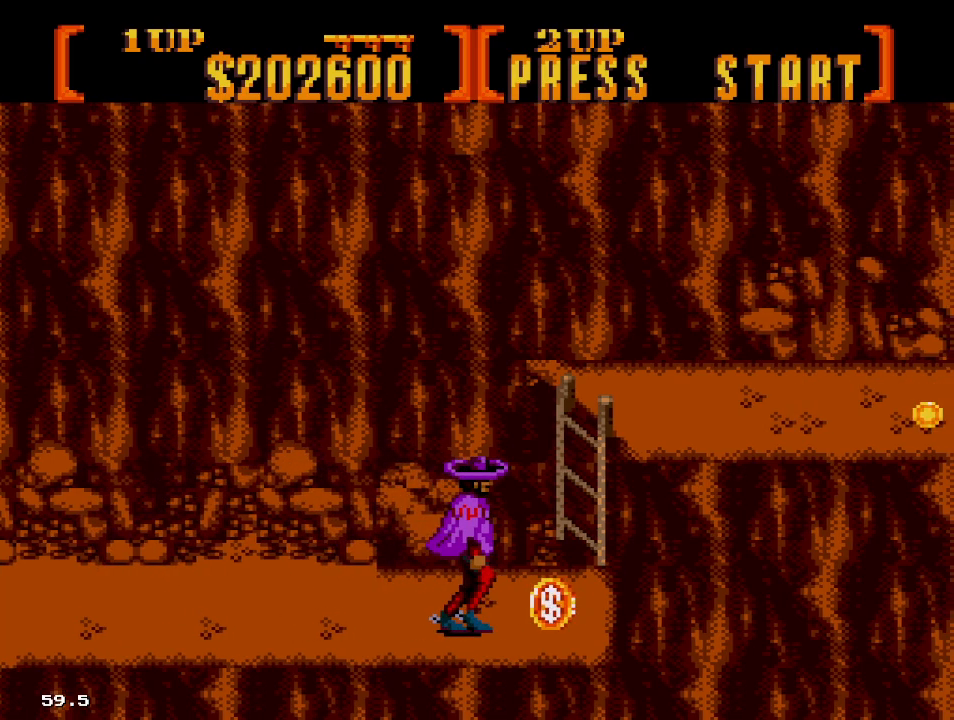
{"buttons": ["C", "DPAD_RIGHT"], "events": [[433, "C", "down"]]}
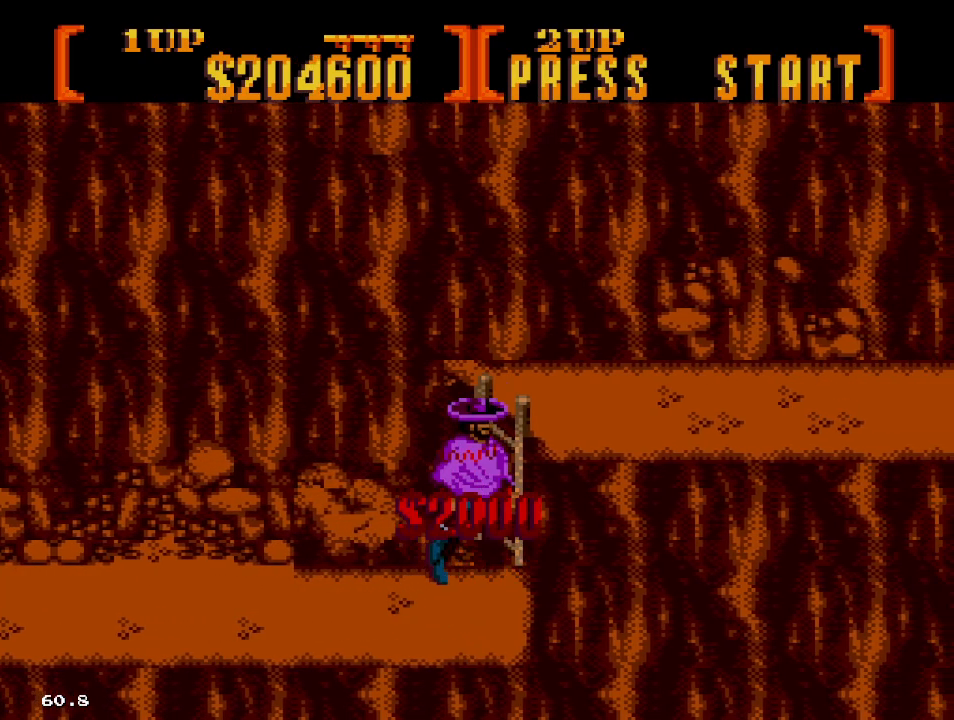
{"buttons": ["DPAD_RIGHT"], "events": [[150, "C", "up"], [317, "C", "down"], [467, "C", "up"]]}
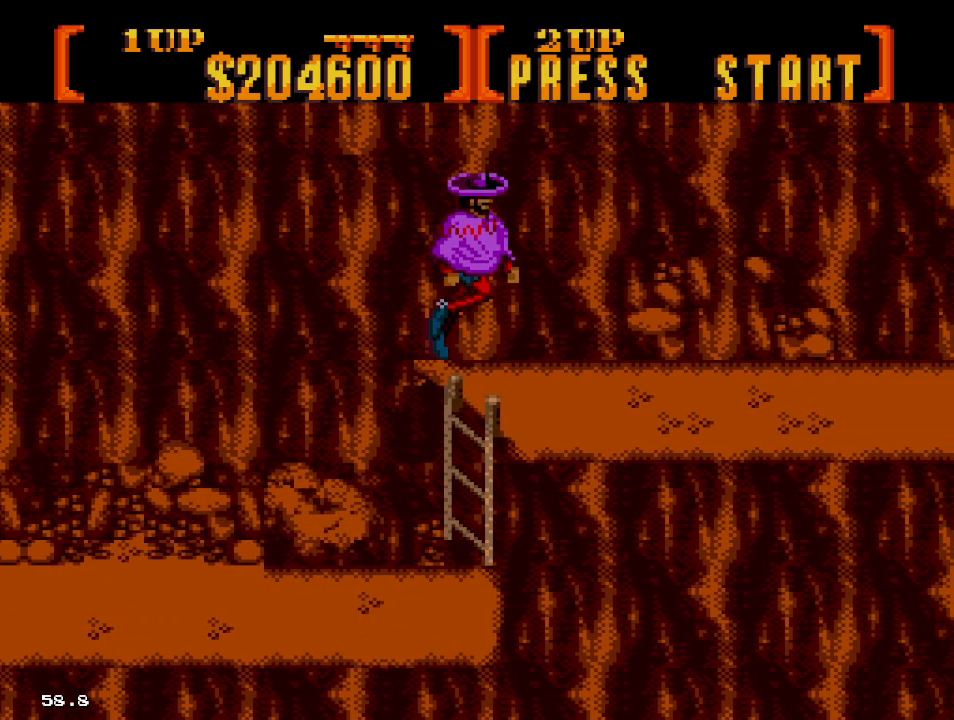
{"buttons": ["B", "DPAD_RIGHT"], "events": [[417, "B", "down"]]}
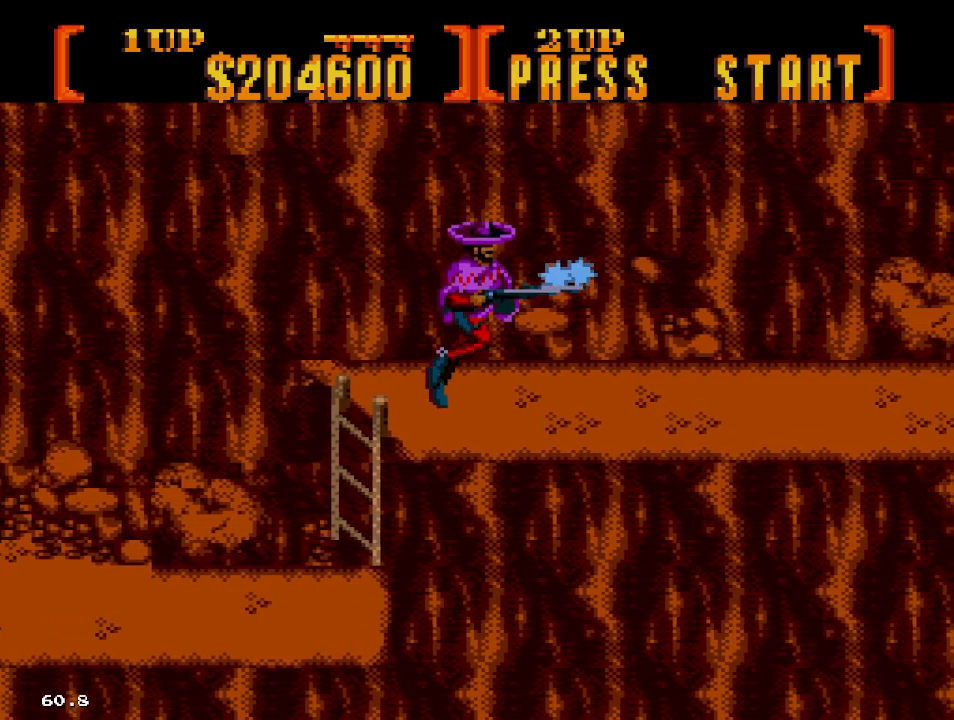
{"buttons": ["B"], "events": [[167, "DPAD_RIGHT", "up"]]}
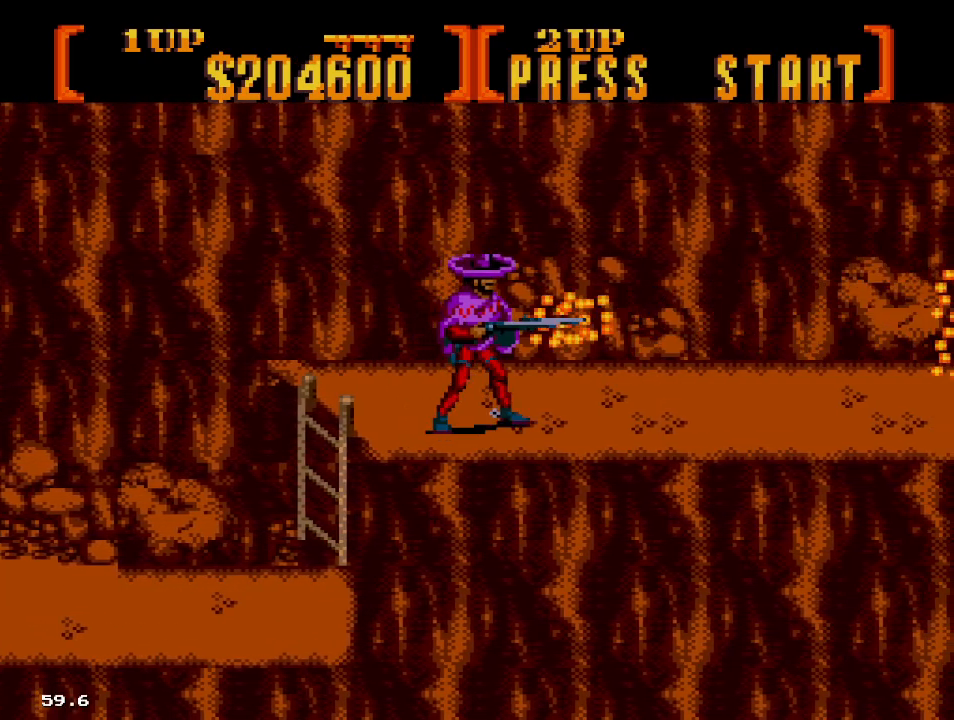
{"buttons": ["DPAD_RIGHT"], "events": [[50, "DPAD_RIGHT", "down"], [83, "B", "up"]]}
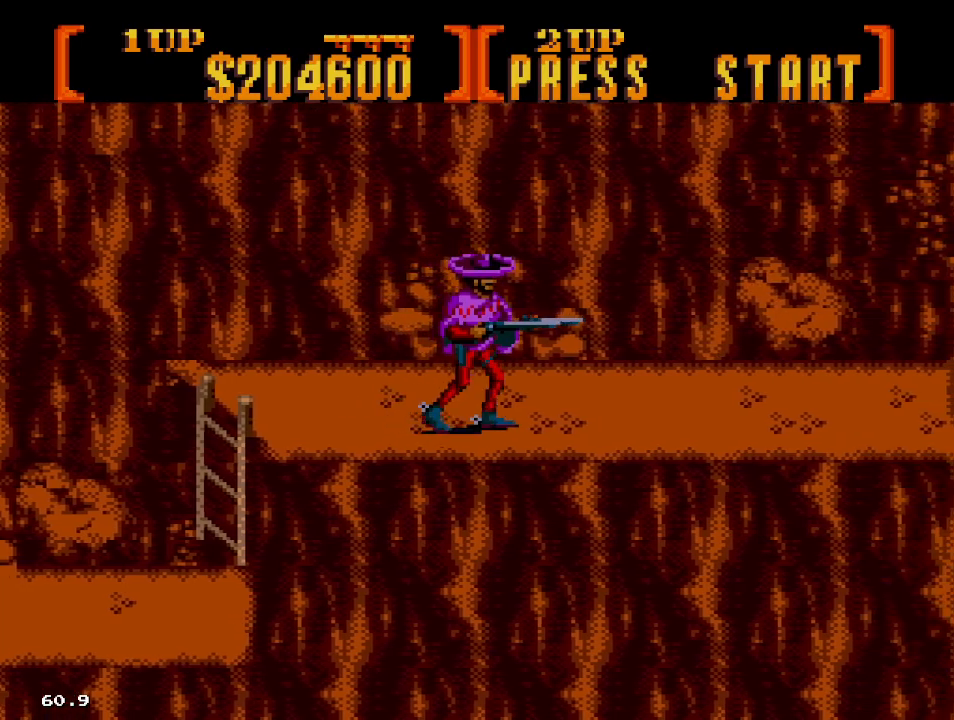
{"buttons": ["B", "DPAD_RIGHT"], "events": [[33, "B", "down"]]}
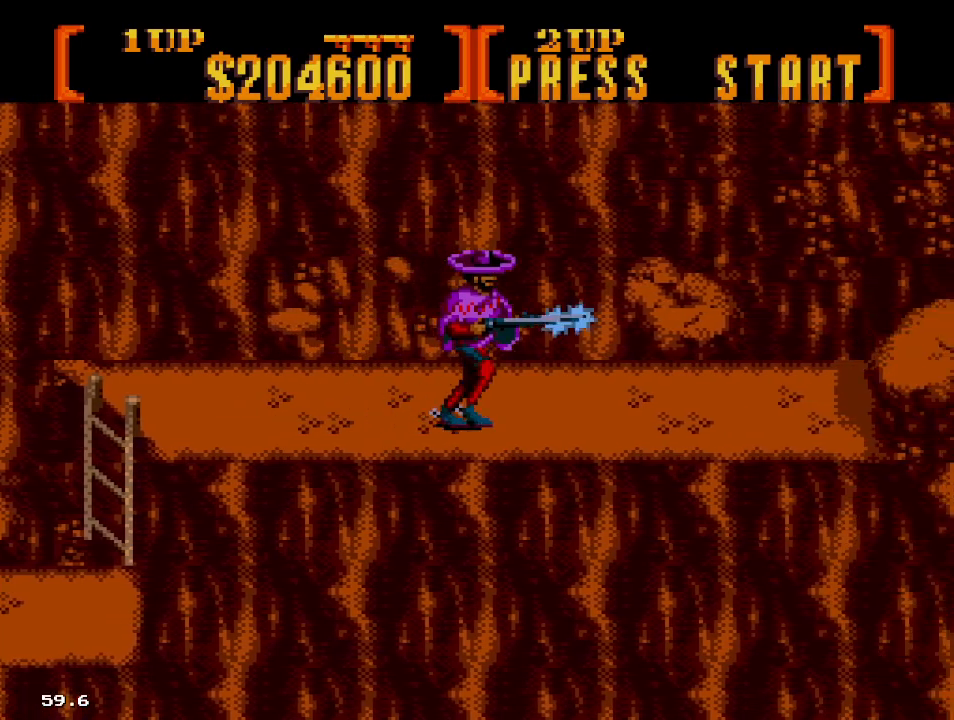
{"buttons": ["B", "DPAD_RIGHT"], "events": [[250, "DPAD_RIGHT", "up"], [483, "DPAD_RIGHT", "down"]]}
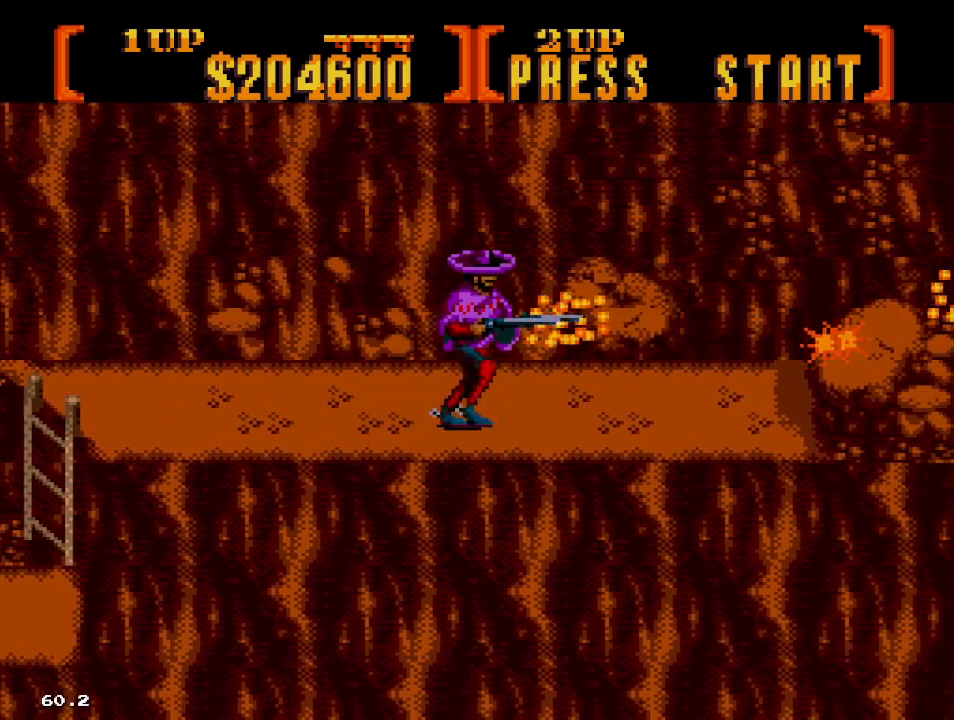
{"buttons": ["B", "DPAD_RIGHT"], "events": [[300, "B", "up"], [483, "B", "down"]]}